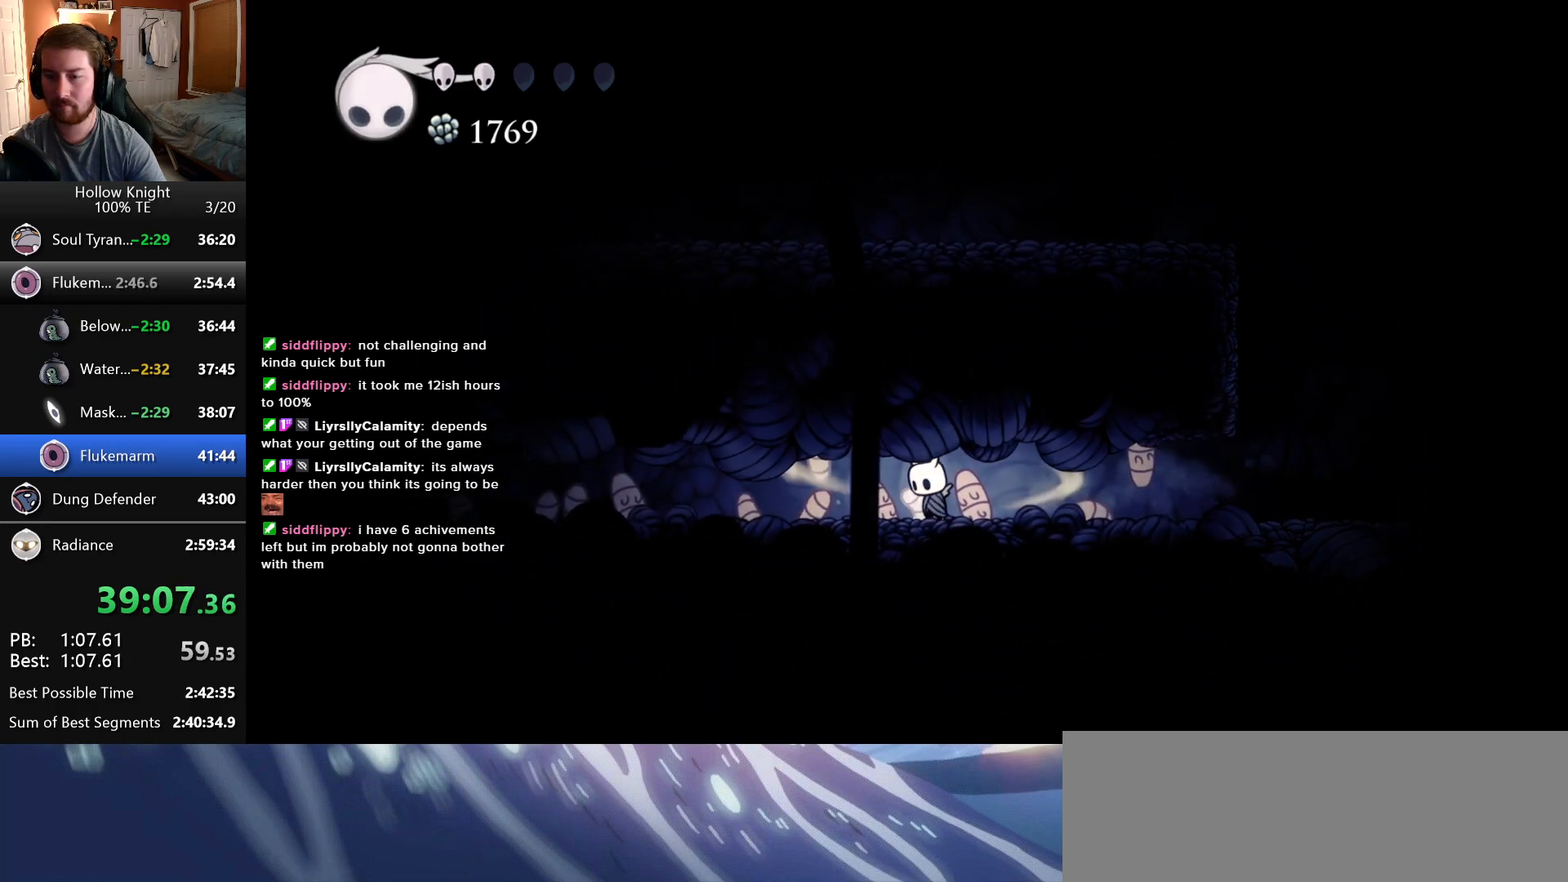
Gameplay with keyboard; each line is a JSON object with the keys held at the frame after it. "events" lists presses ("down") and releases ("up") of "cast", "dash", "down", "dreamnail", "escape", "focus", "inventory", "jump", "left", "nail", "return", "right", "superdash" and "up" between this image and that frame as [ms after this image, input, new state], when the widget could be followed in between. No other keys are recorded. Mouse input is not recorded. Key names are as the overlay labels them; some are game actions (e.g. jump) rather than physical keys.
{"keys": ["inventory", "left"], "events": []}
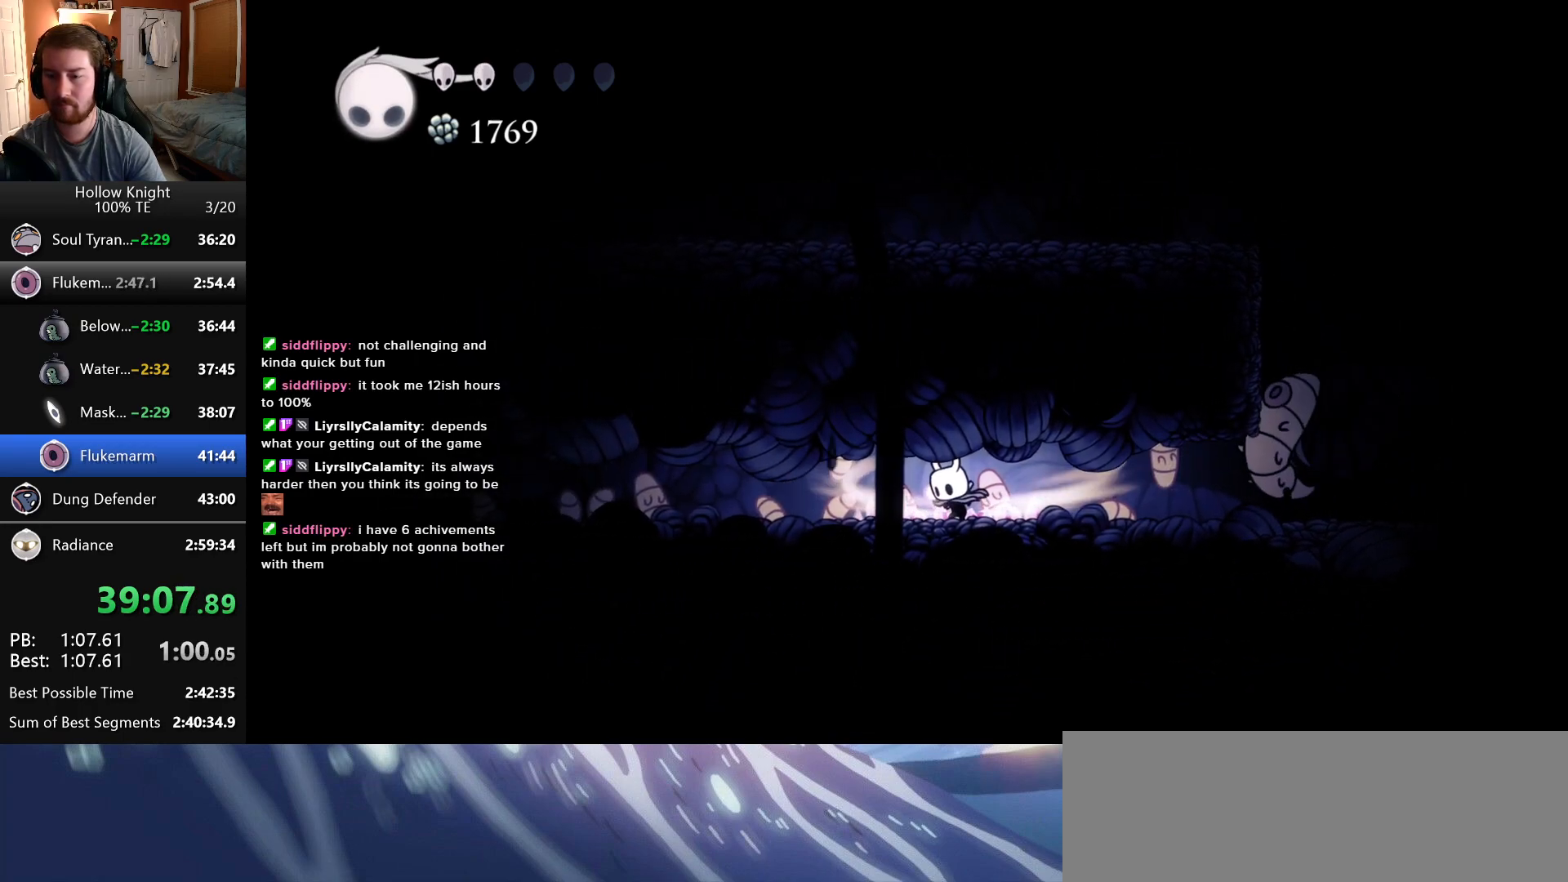
{"keys": ["left"], "events": [[66, "inventory", "up"], [266, "left", "up"], [416, "left", "down"]]}
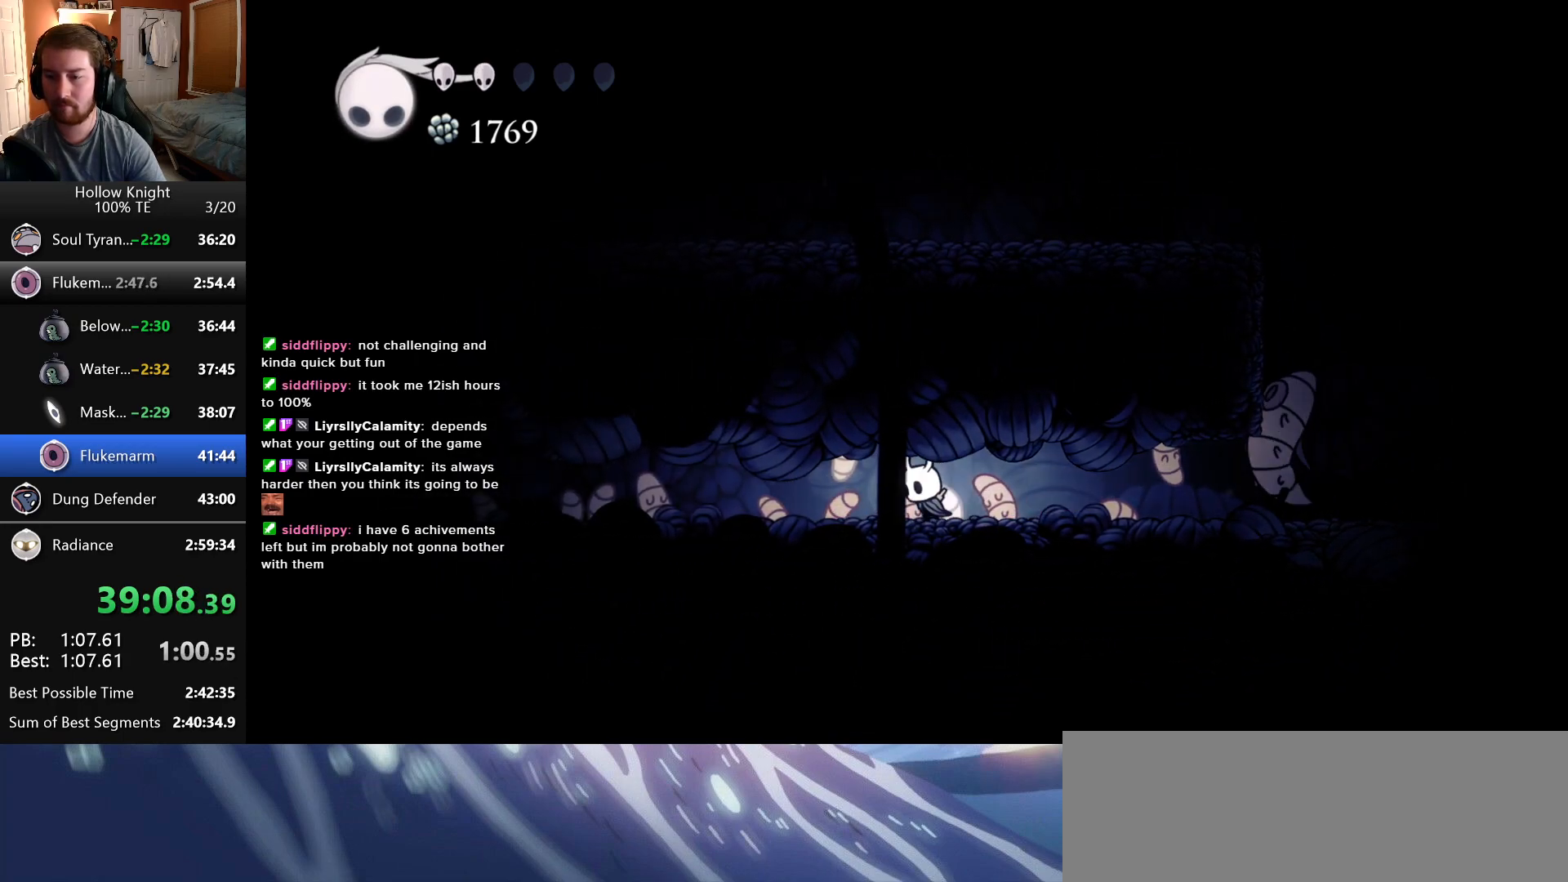
{"keys": ["focus"], "events": [[116, "focus", "down"], [133, "left", "up"]]}
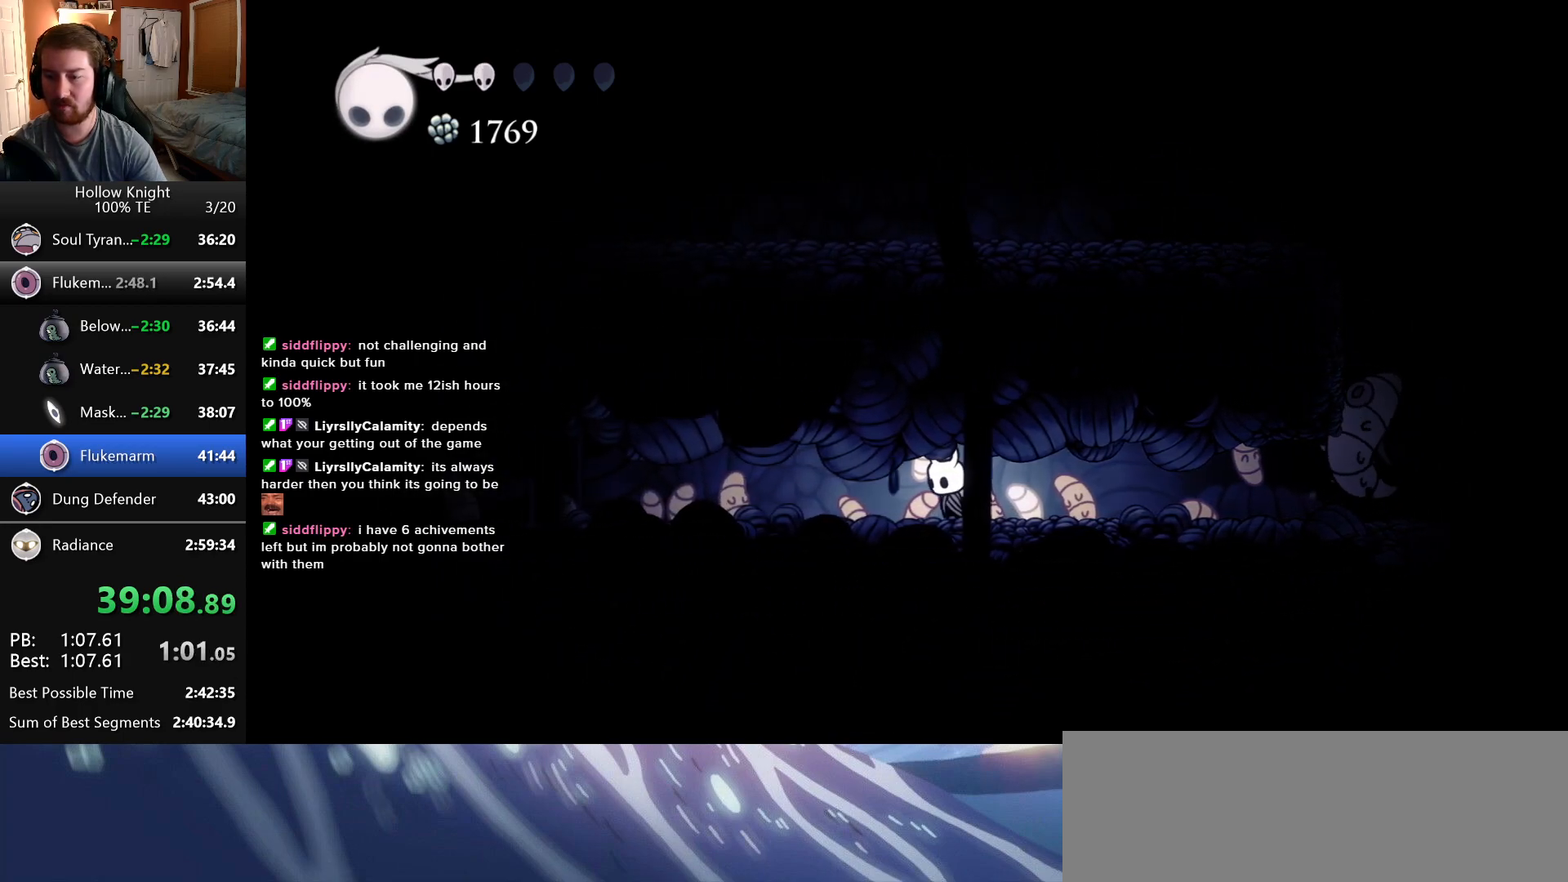
{"keys": ["focus"], "events": []}
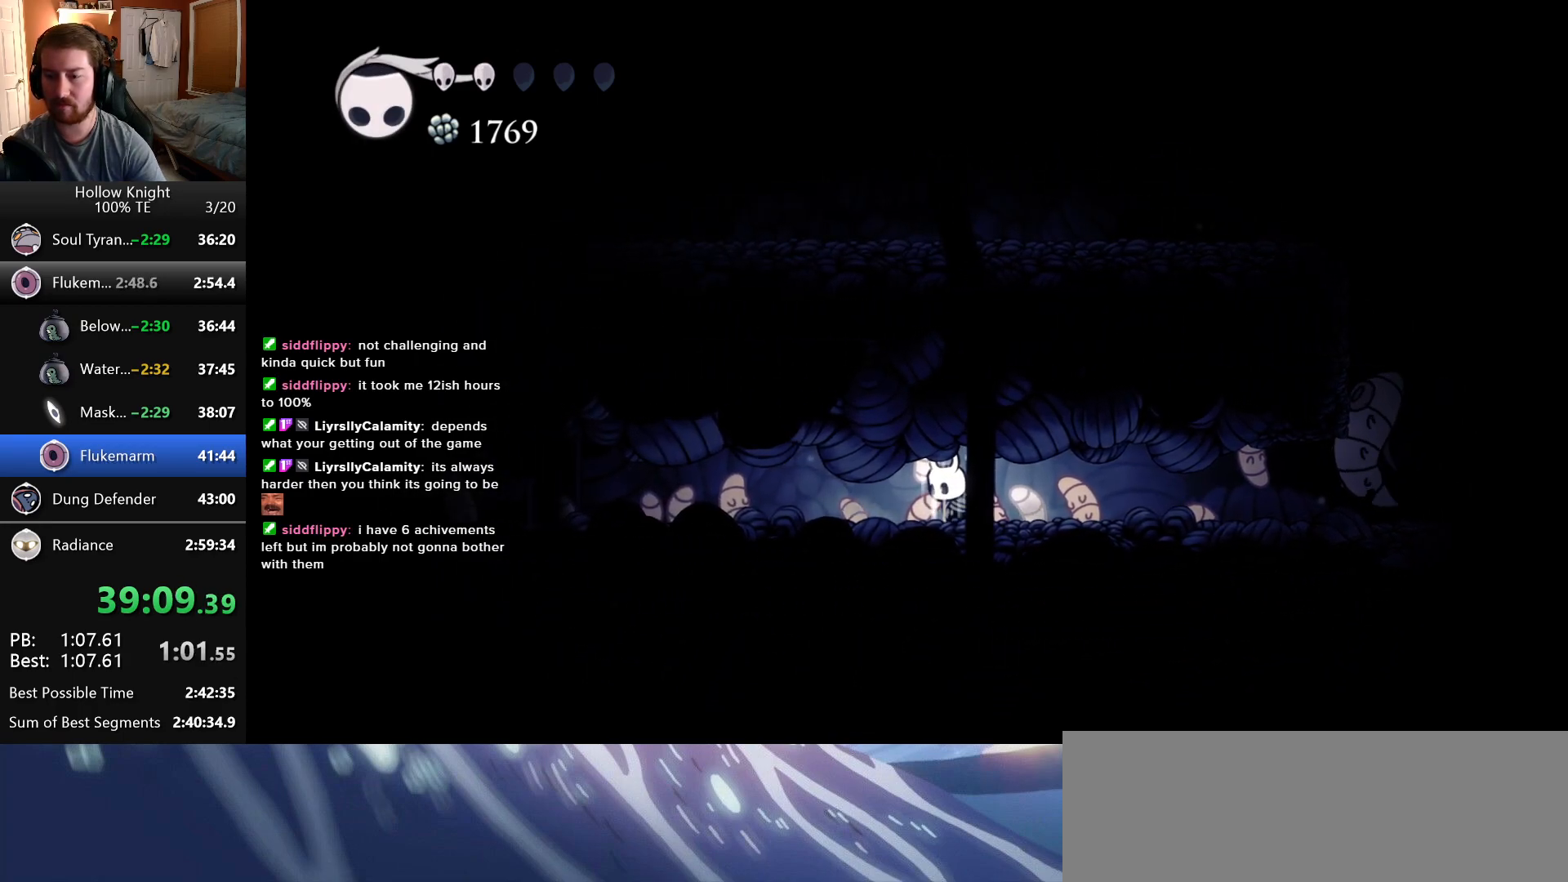
{"keys": ["focus"], "events": []}
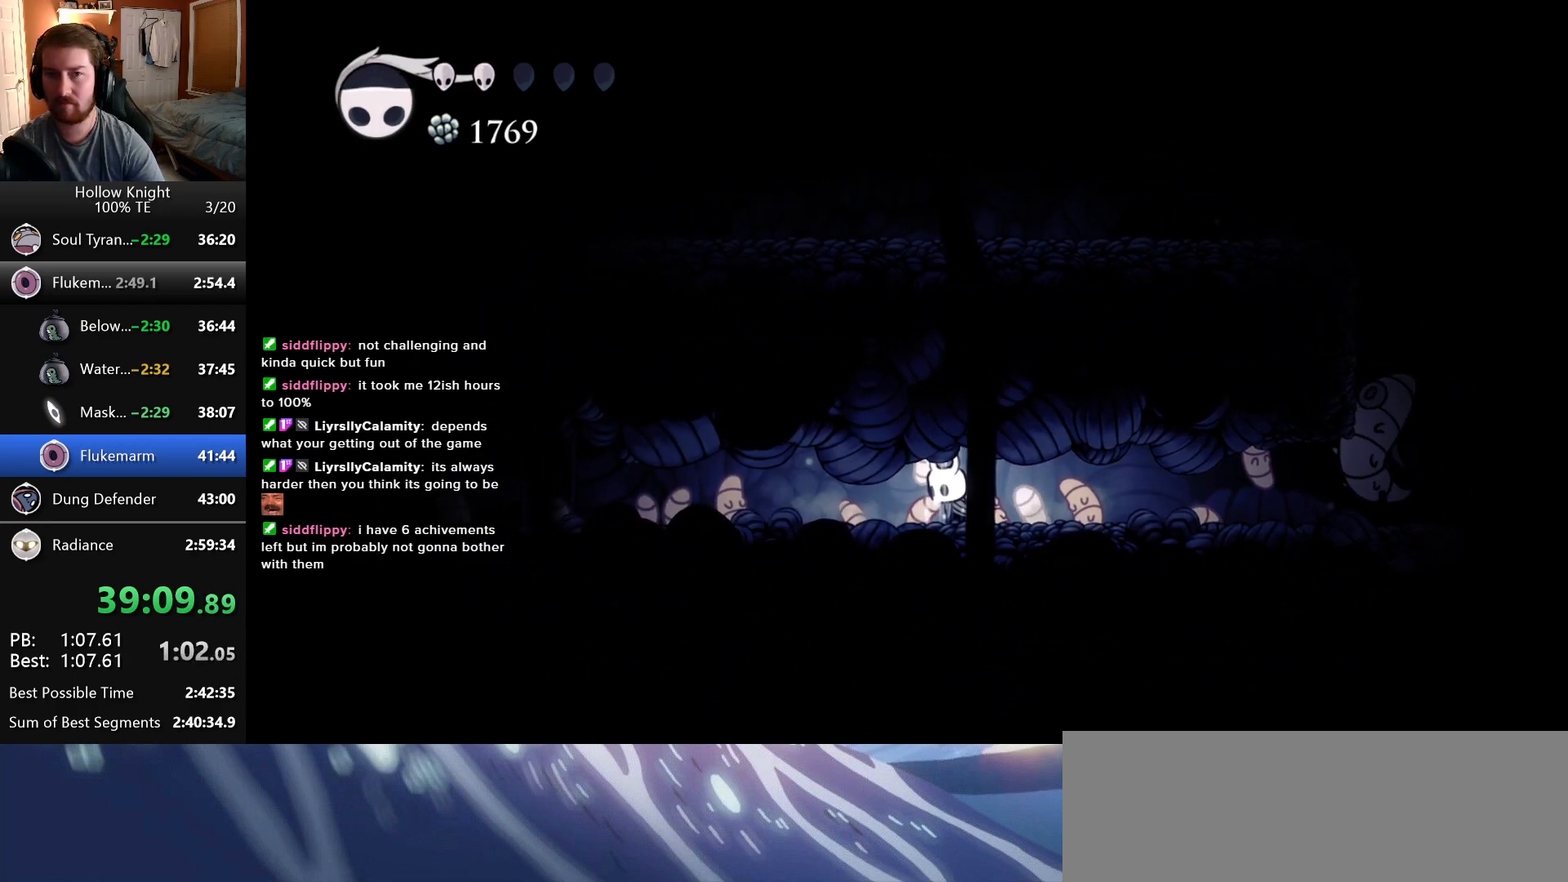
{"keys": ["focus"], "events": []}
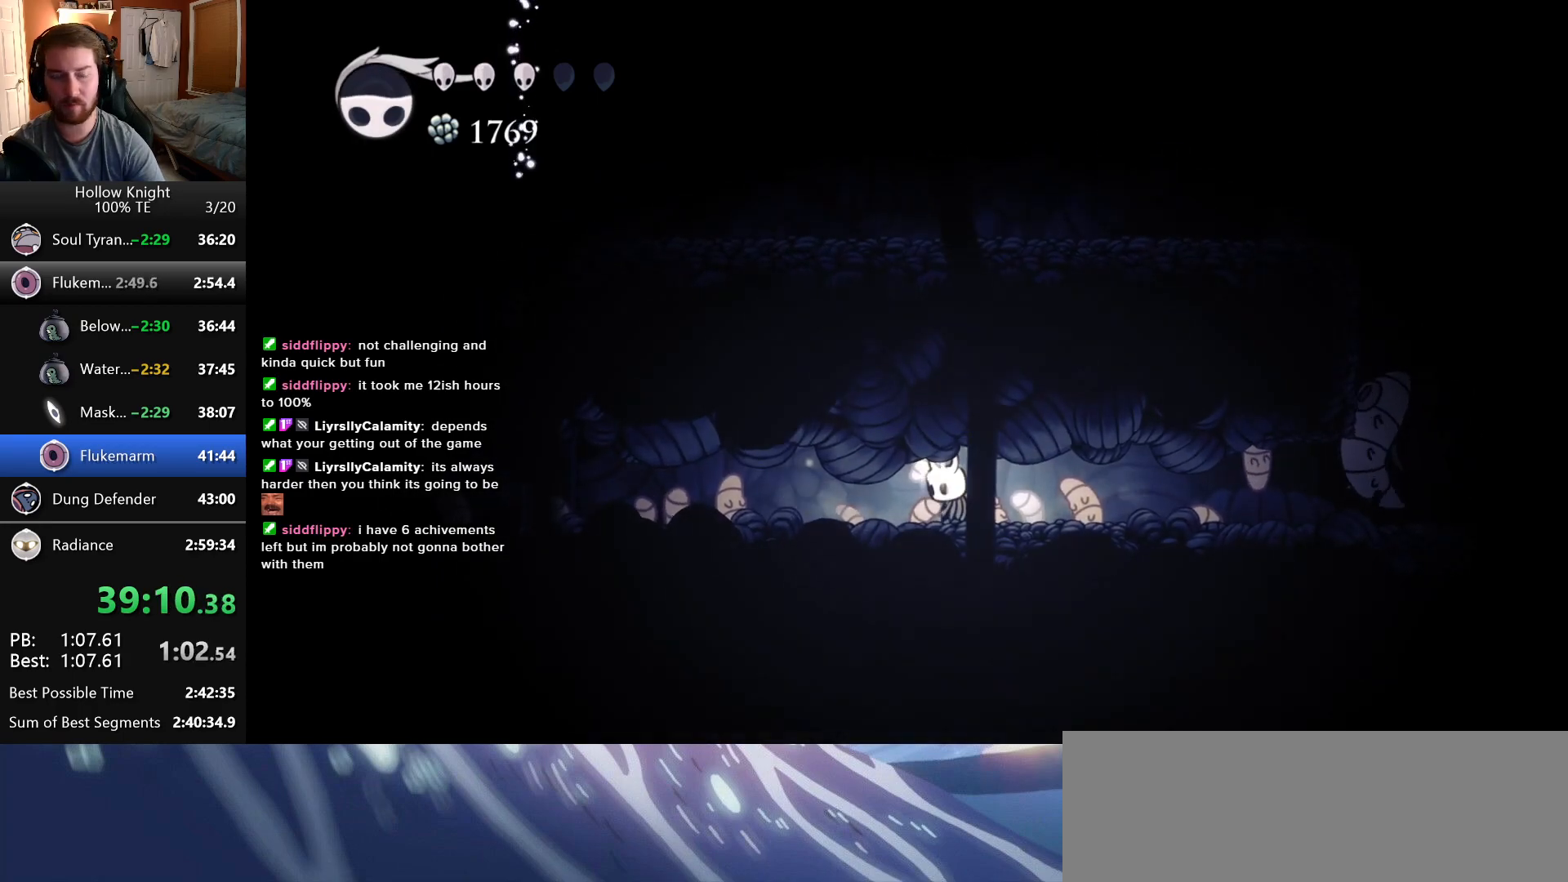
{"keys": ["focus"], "events": []}
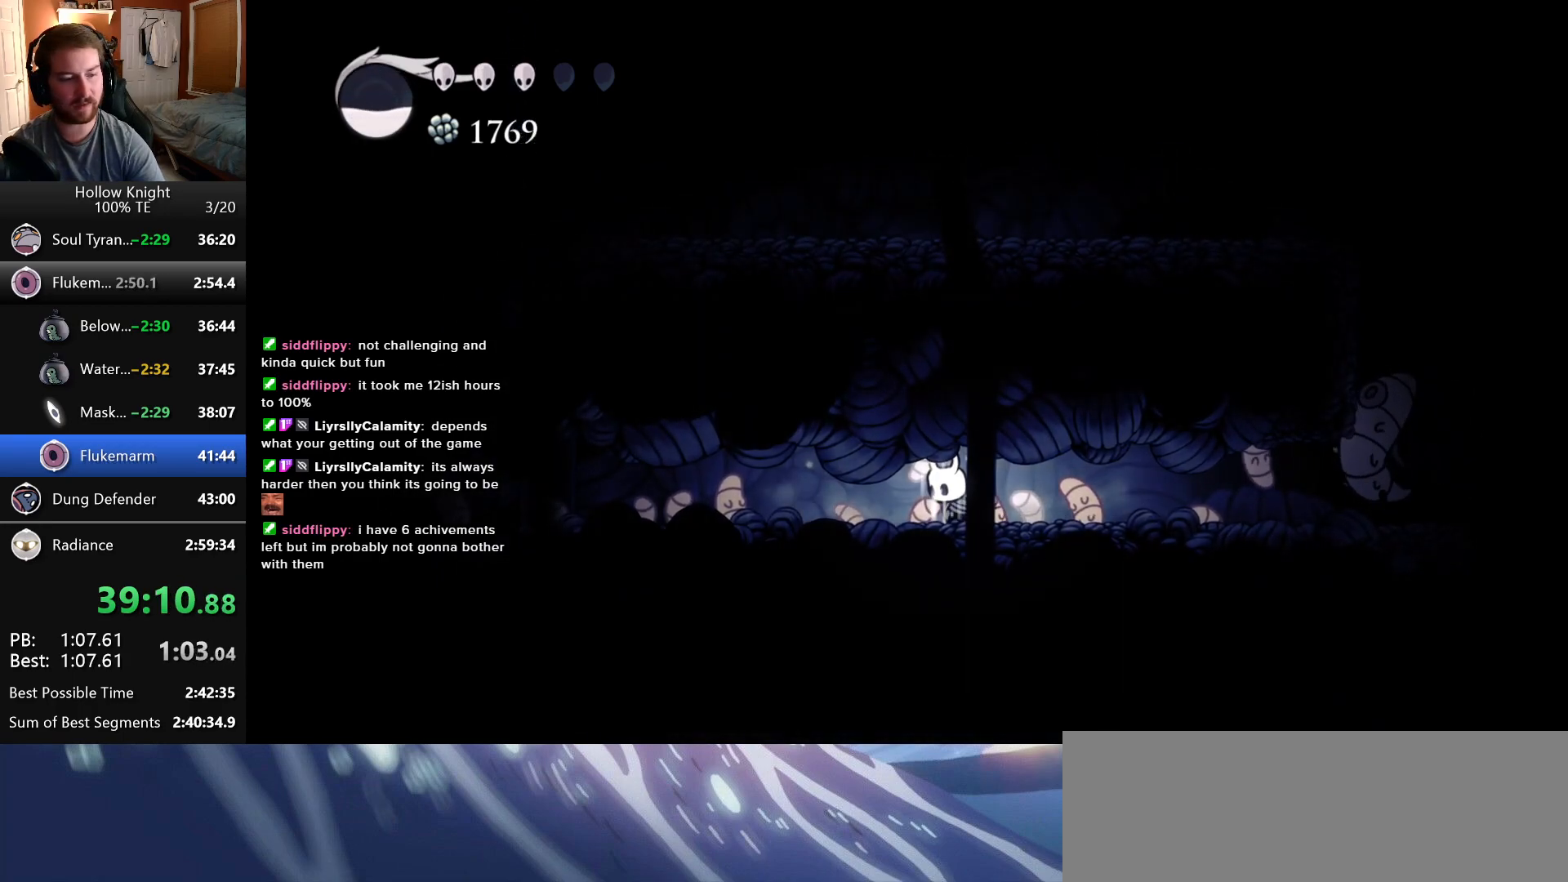
{"keys": ["focus"], "events": []}
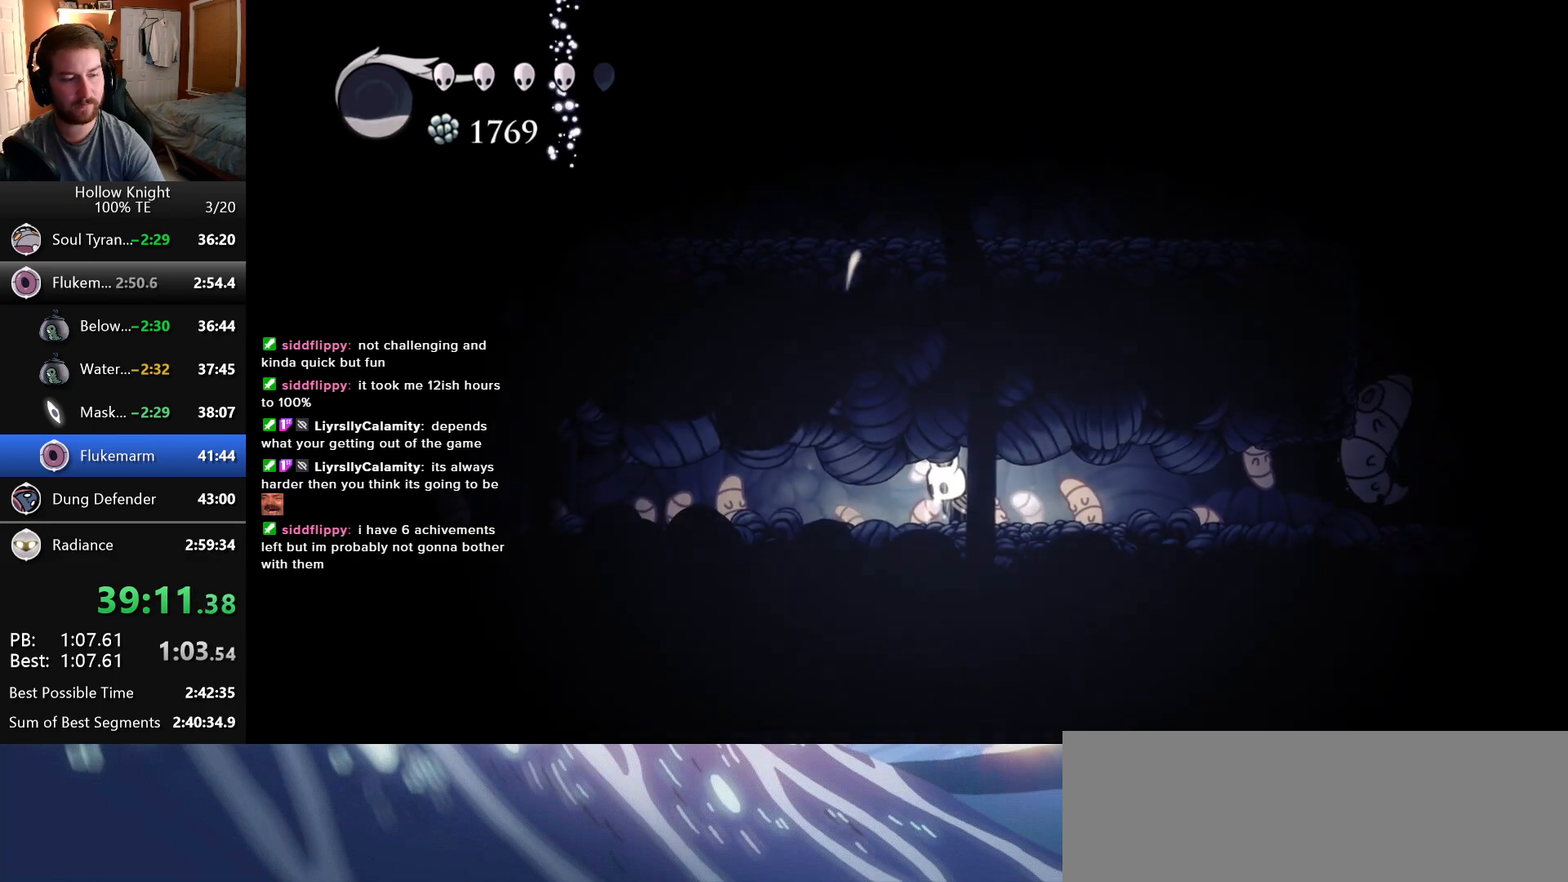
{"keys": ["focus"], "events": []}
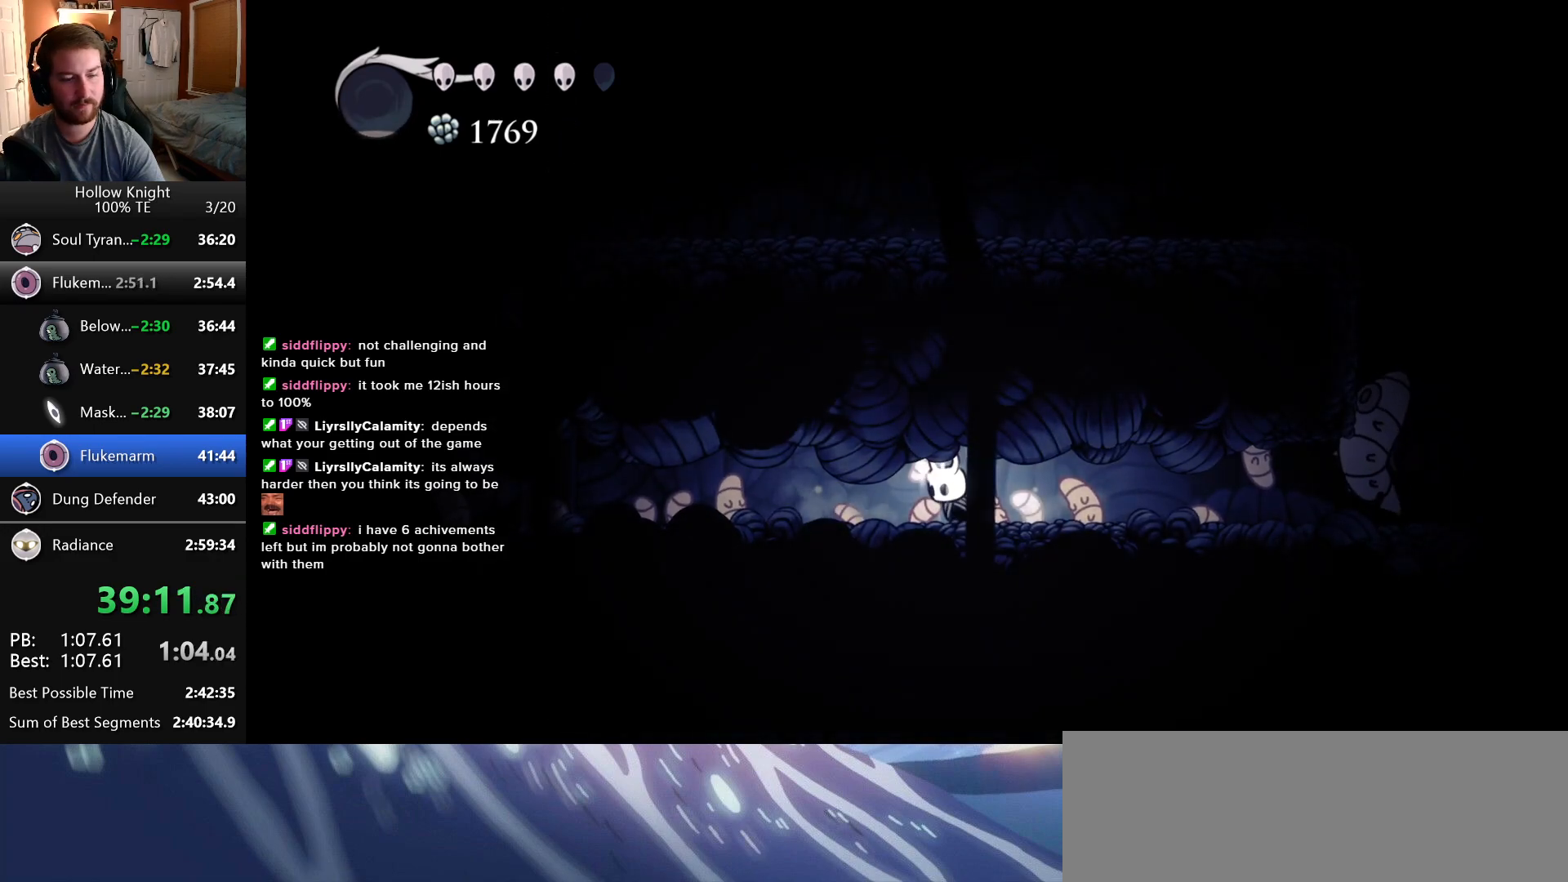
{"keys": [], "events": [[416, "focus", "up"]]}
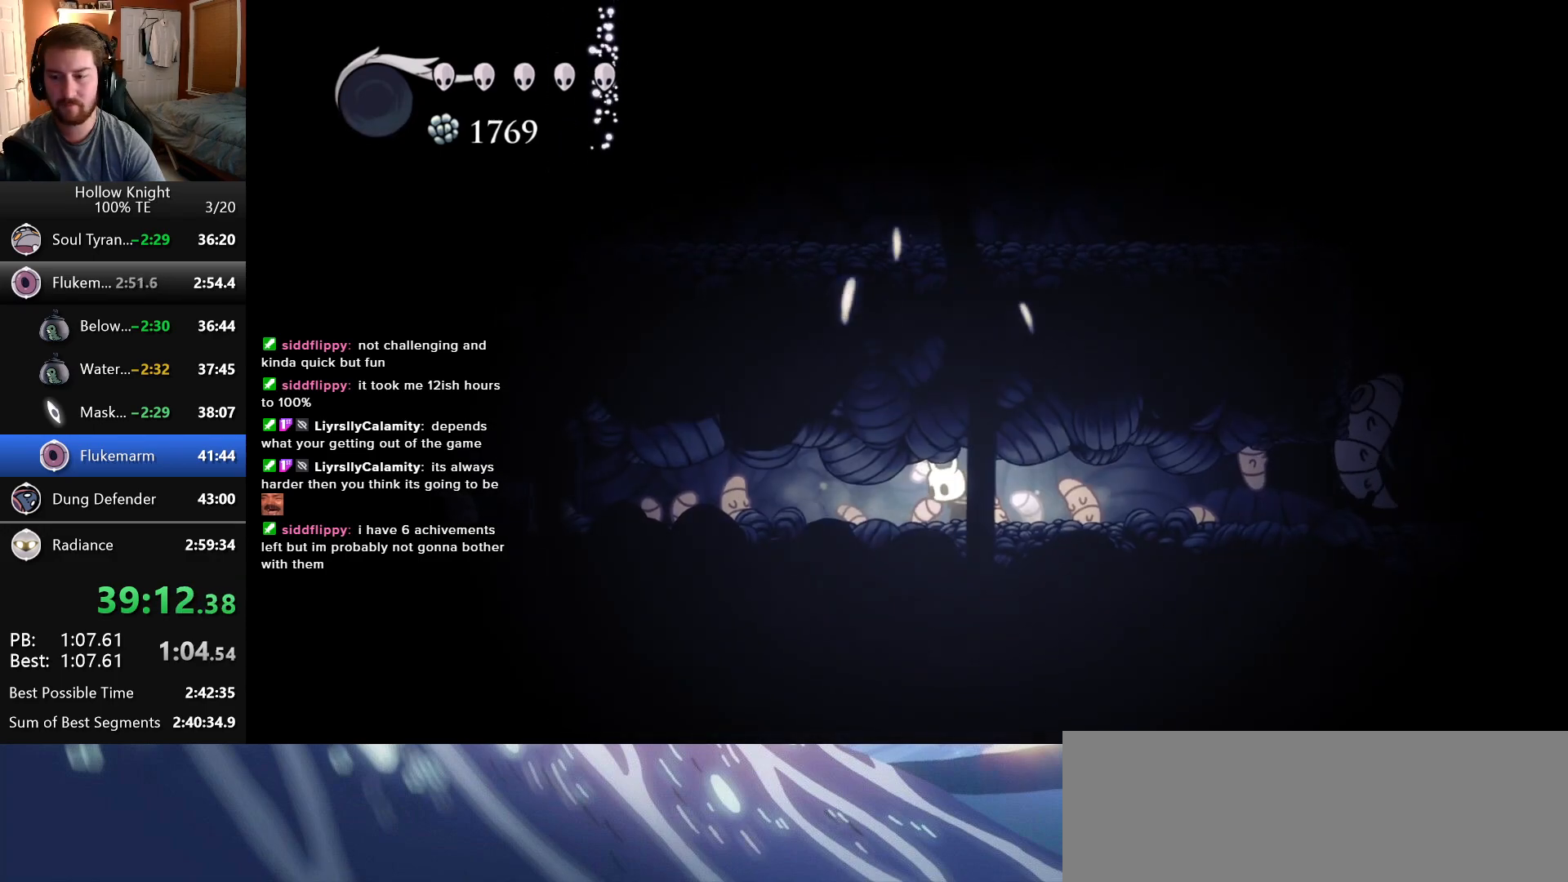
{"keys": [], "events": [[200, "up", "down"], [250, "nail", "down"], [416, "nail", "up"], [483, "up", "up"]]}